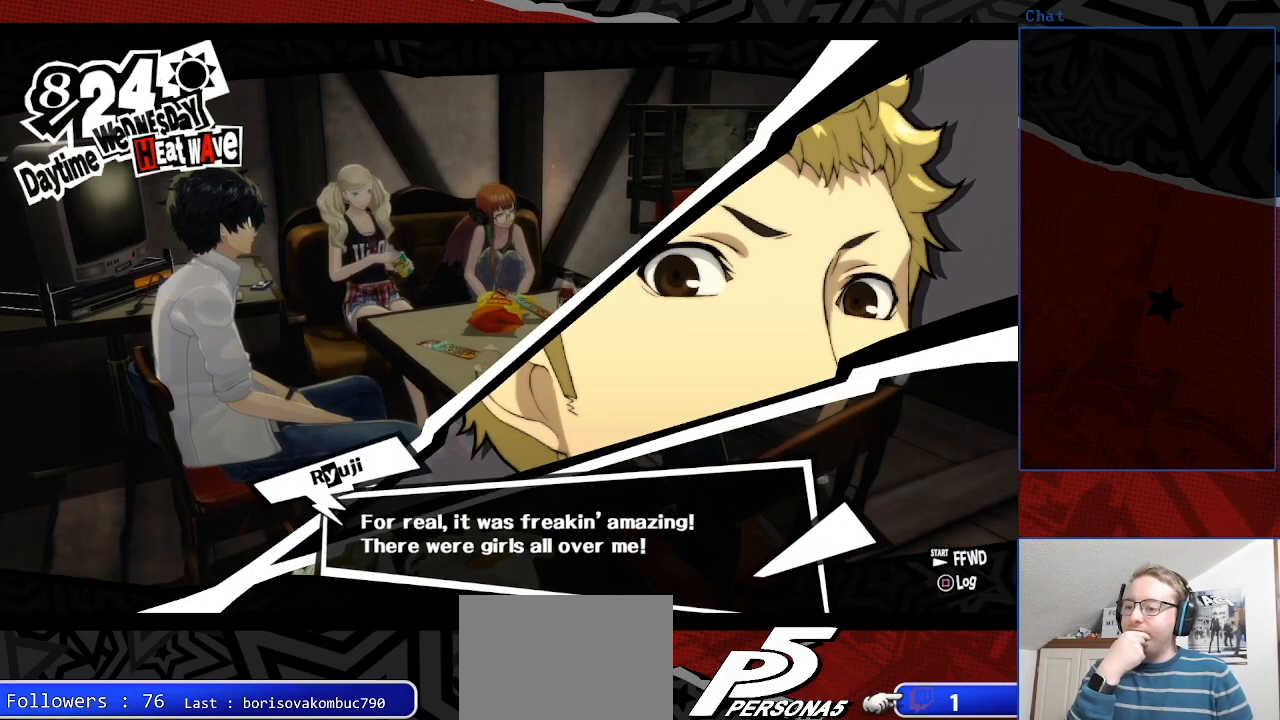
Gameplay with a controller (PlayStation layout); each line is a JSON object with the inputs held at the frame after it. "events" lists button and stick changes between this image and that frame as [ms after this image, input, new state], when the widget could be followed in between. Not read: L3 R3.
{"buttons": [], "left_stick": "center", "right_stick": "center", "events": [[167, "CROSS", "down"], [300, "CROSS", "up"]]}
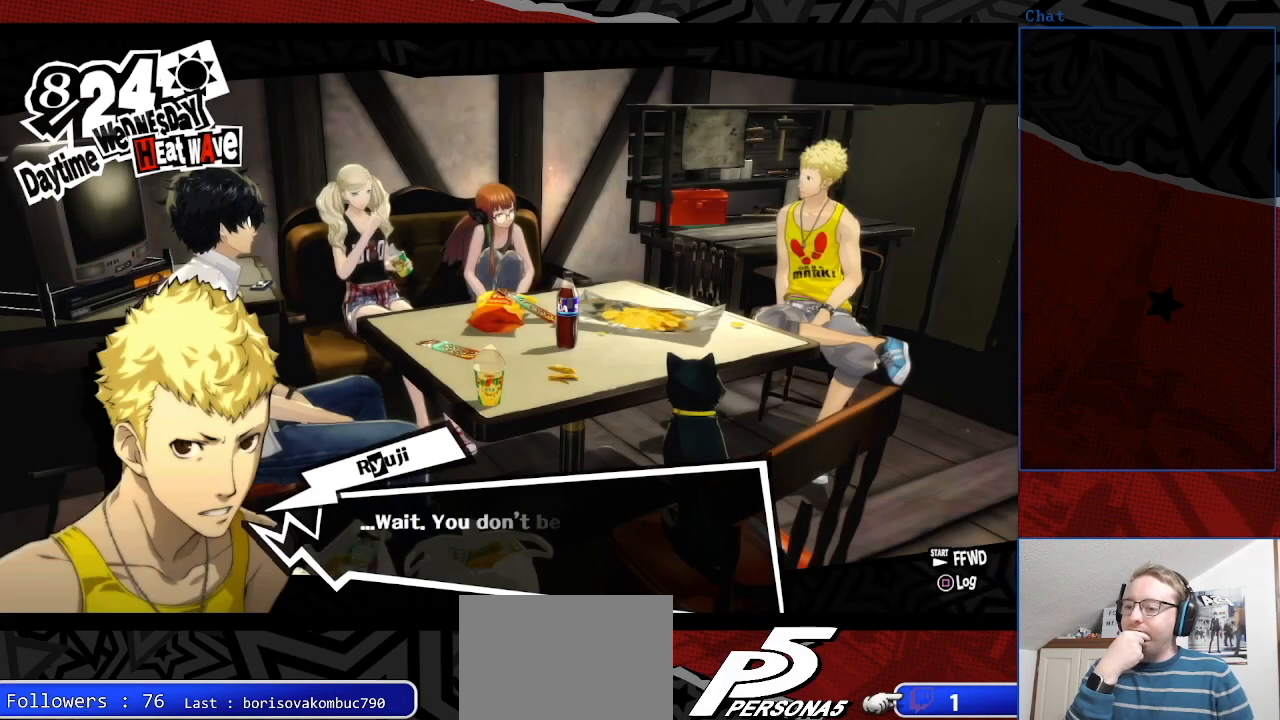
{"buttons": [], "left_stick": "center", "right_stick": "center", "events": []}
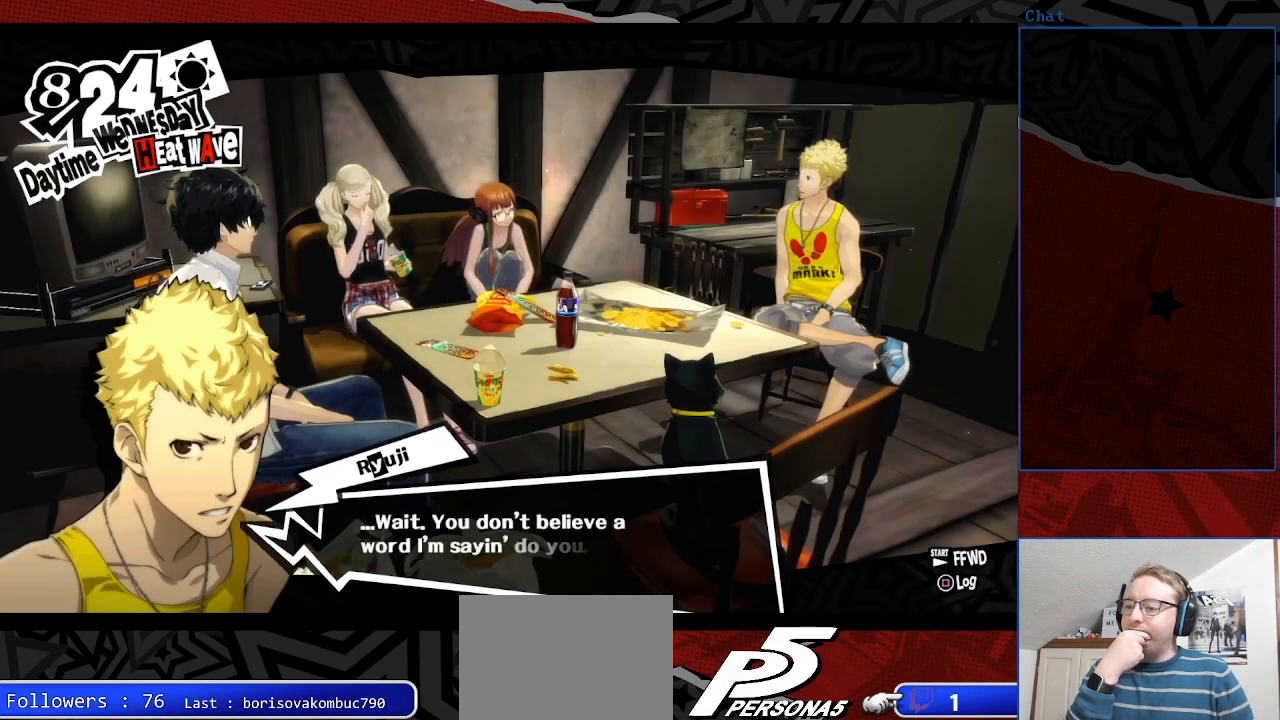
{"buttons": [], "left_stick": "center", "right_stick": "center", "events": []}
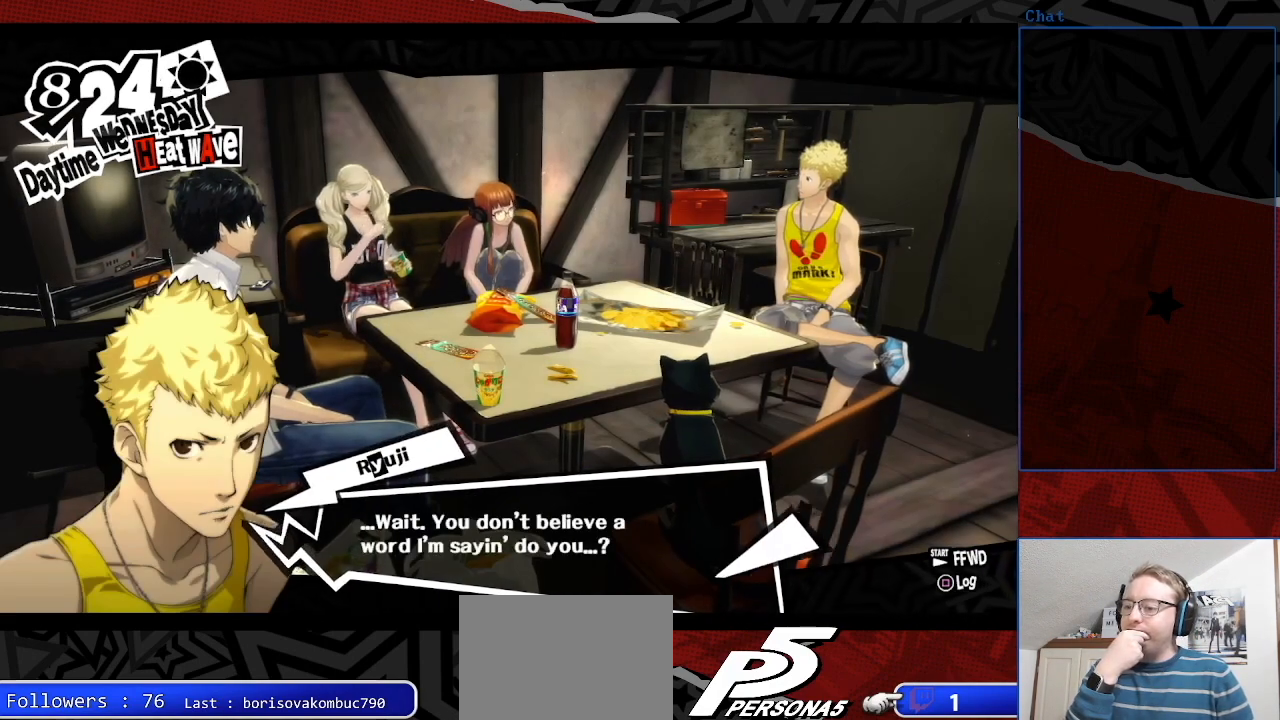
{"buttons": [], "left_stick": "center", "right_stick": "center", "events": [[233, "CROSS", "down"], [367, "CROSS", "up"]]}
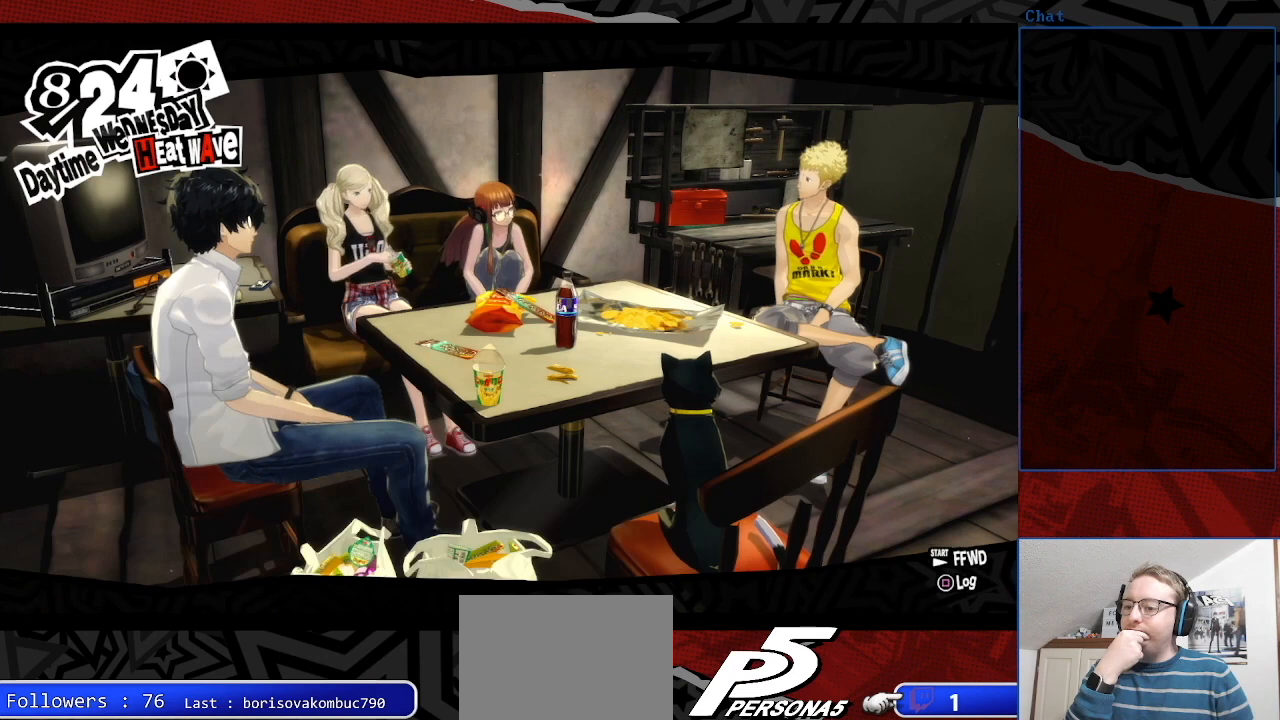
{"buttons": [], "left_stick": "center", "right_stick": "center", "events": []}
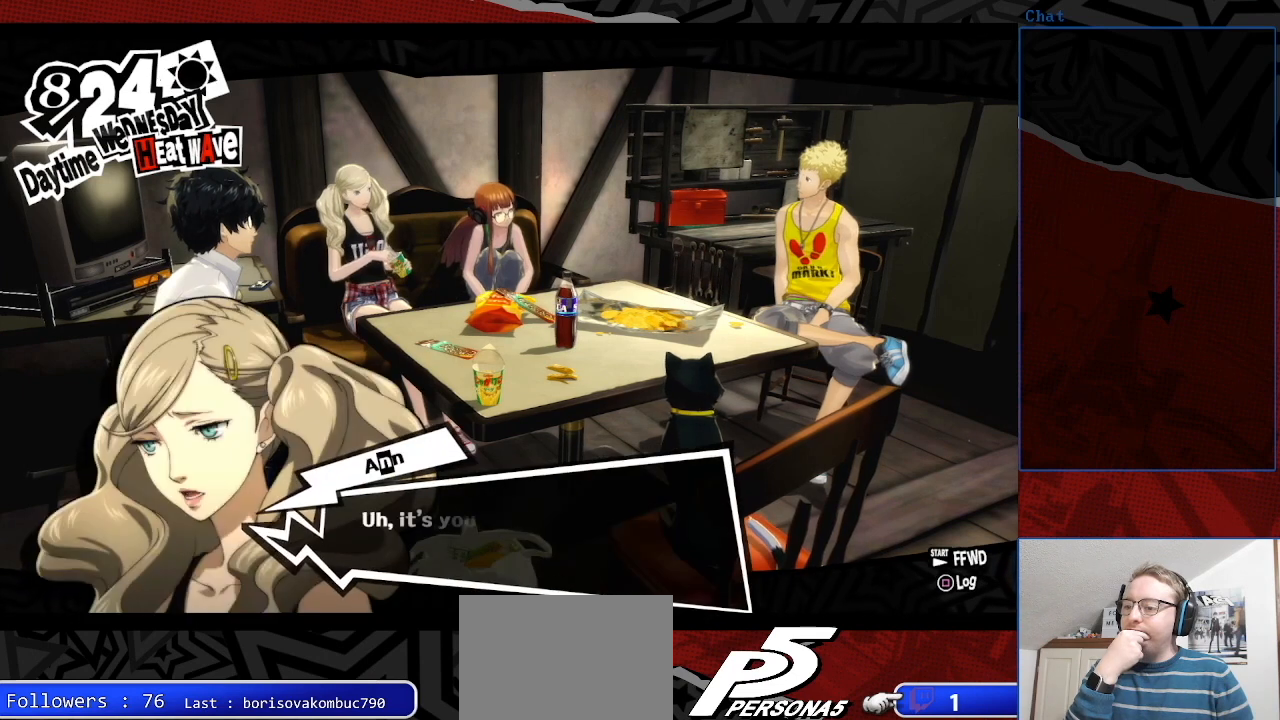
{"buttons": [], "left_stick": "center", "right_stick": "center", "events": []}
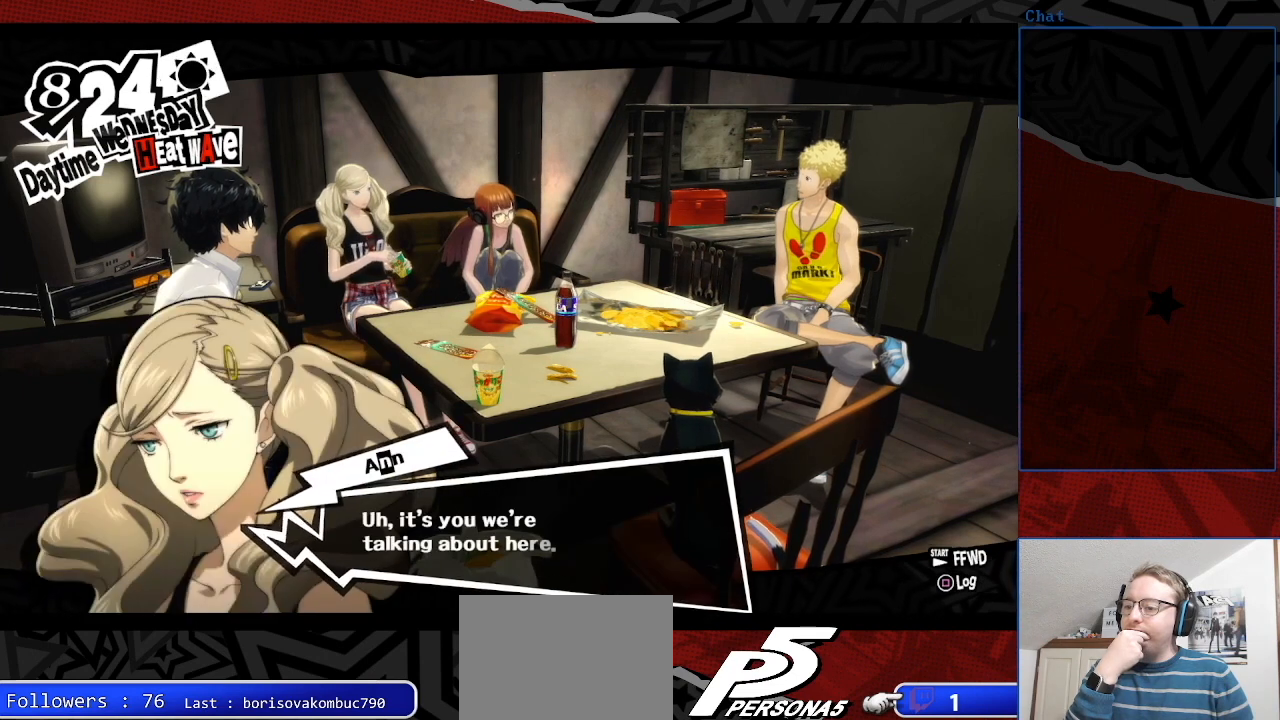
{"buttons": [], "left_stick": "center", "right_stick": "center", "events": []}
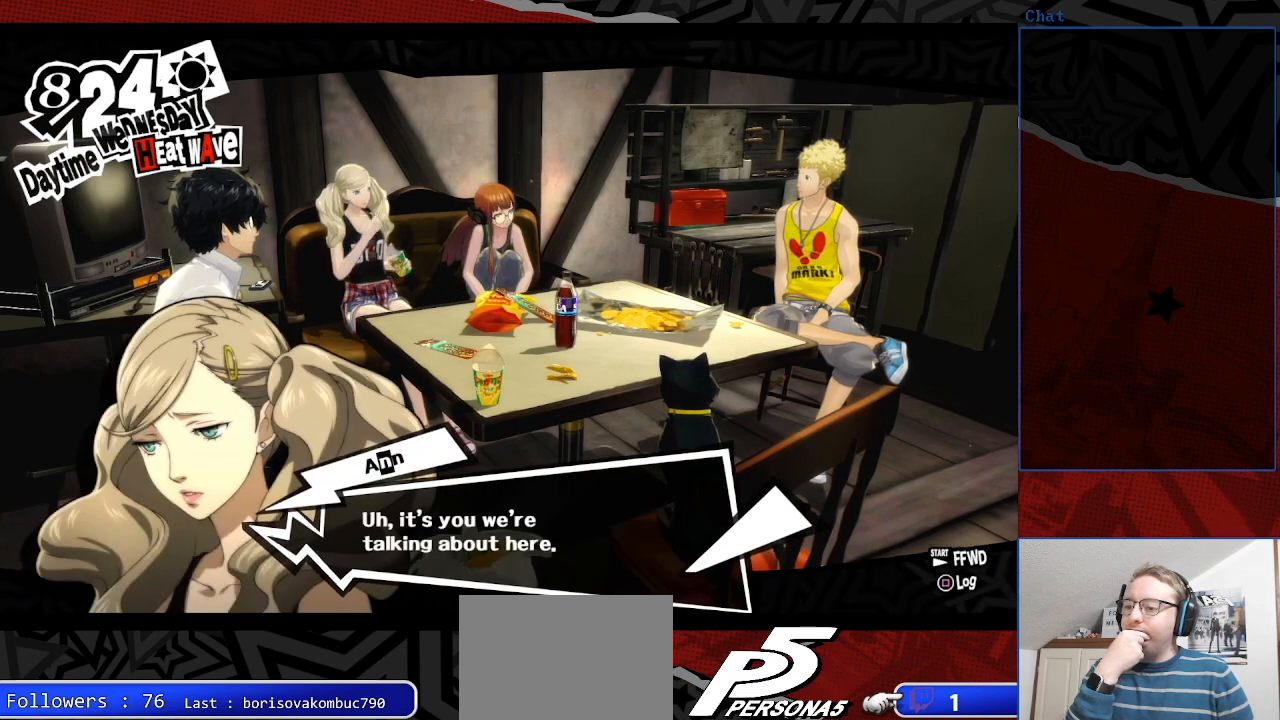
{"buttons": [], "left_stick": "center", "right_stick": "center", "events": []}
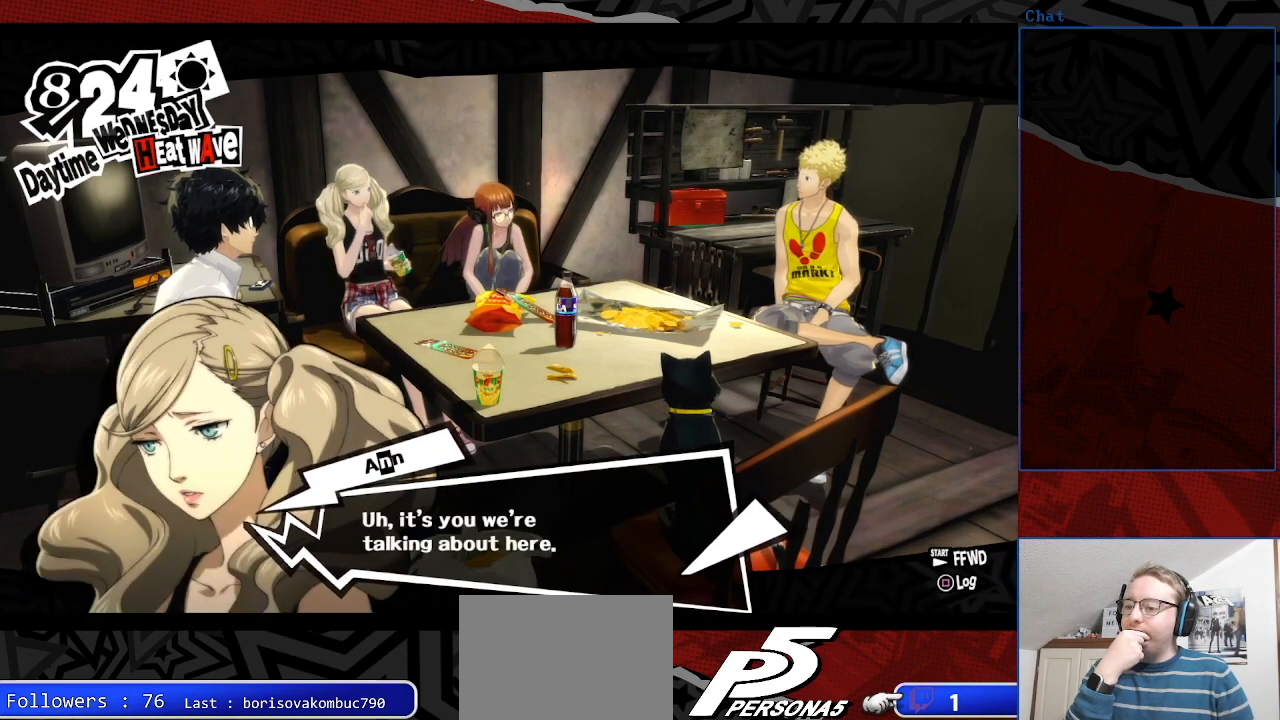
{"buttons": [], "left_stick": "center", "right_stick": "center", "events": []}
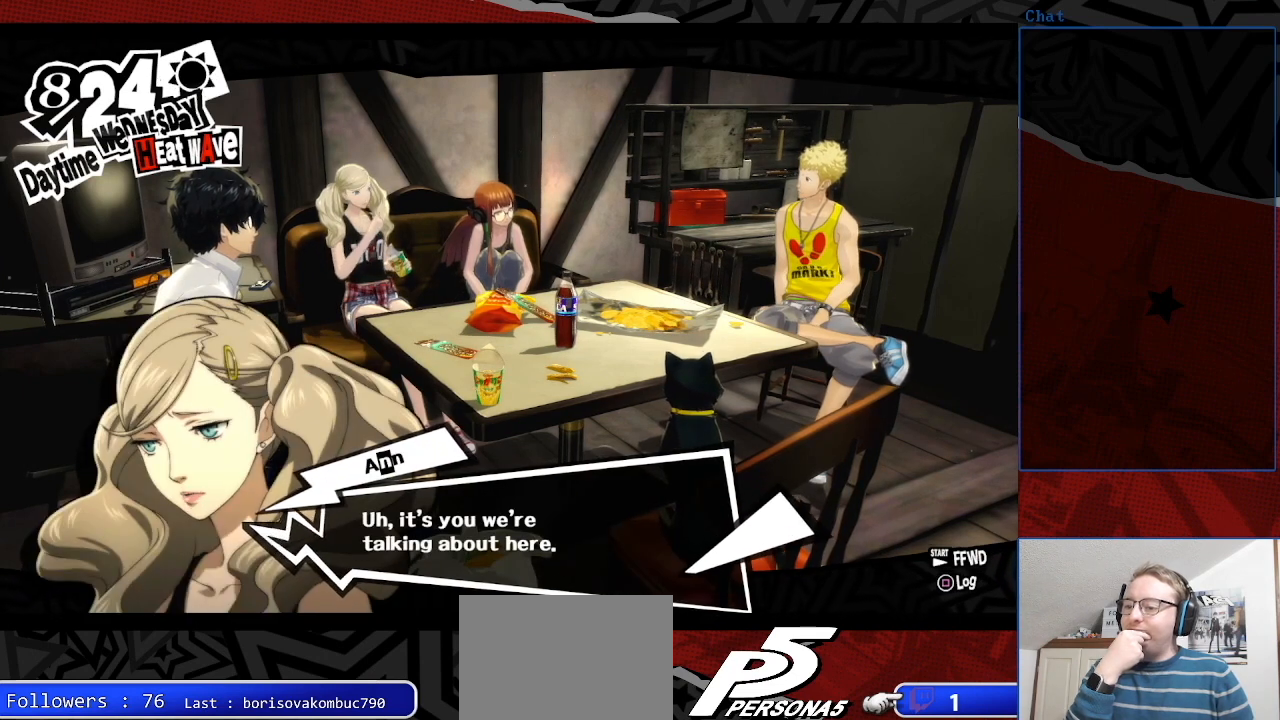
{"buttons": [], "left_stick": "center", "right_stick": "center", "events": [[200, "CROSS", "down"], [367, "CROSS", "up"]]}
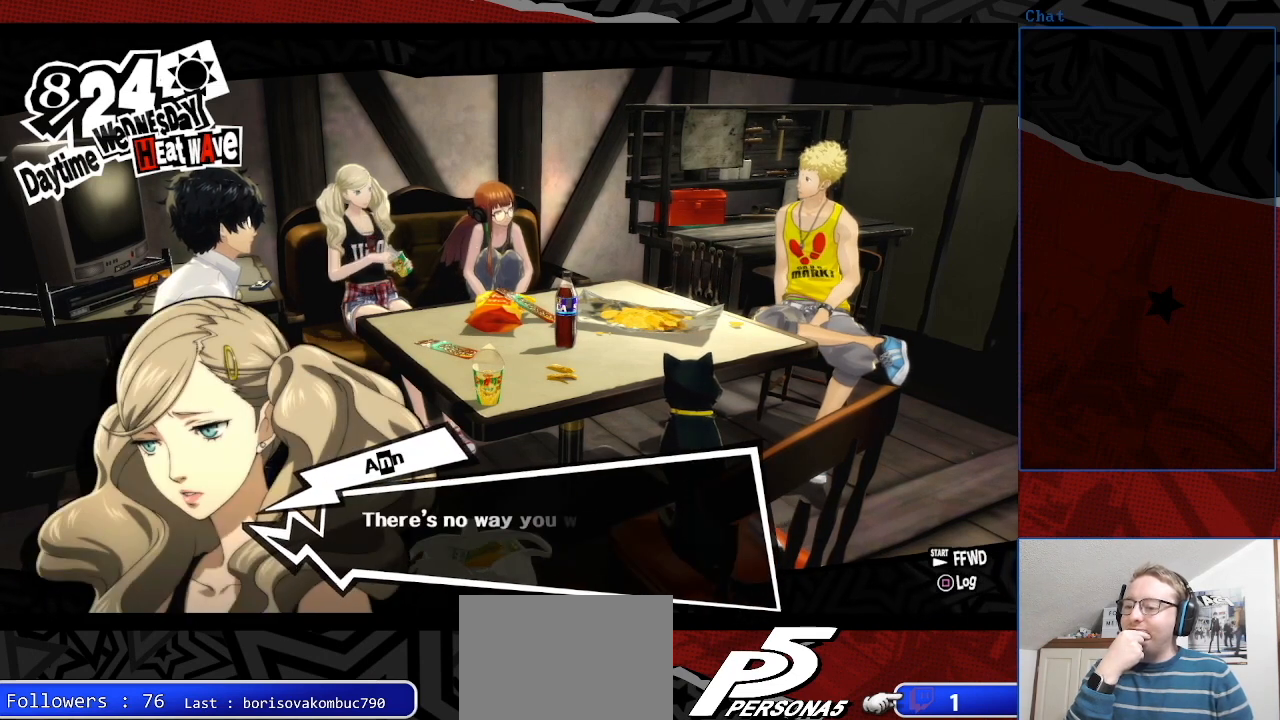
{"buttons": [], "left_stick": "center", "right_stick": "center", "events": []}
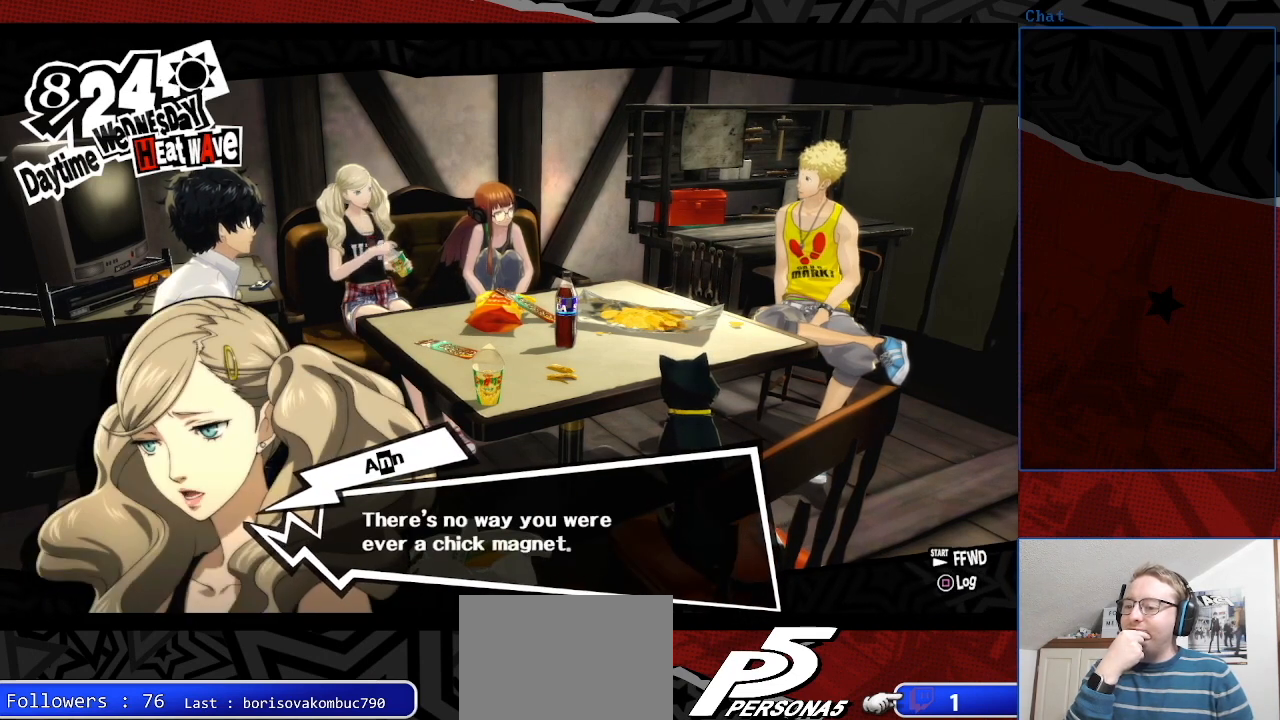
{"buttons": [], "left_stick": "center", "right_stick": "center", "events": []}
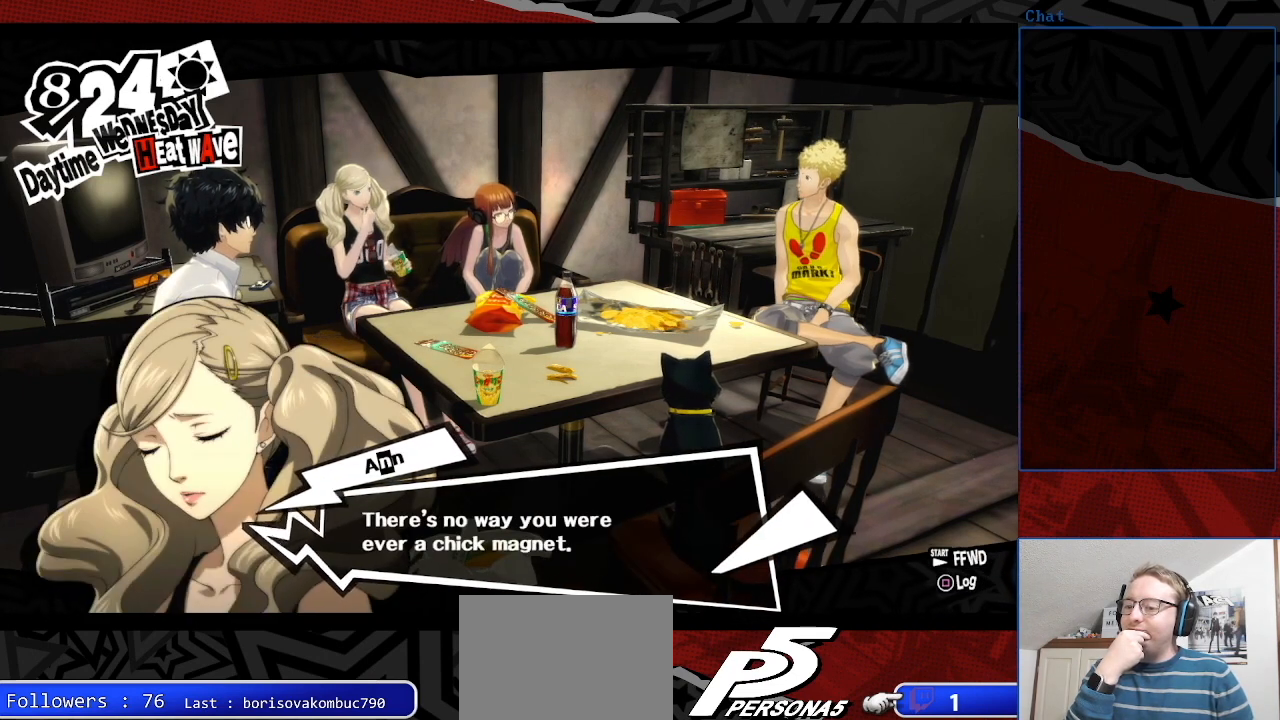
{"buttons": [], "left_stick": "center", "right_stick": "center", "events": []}
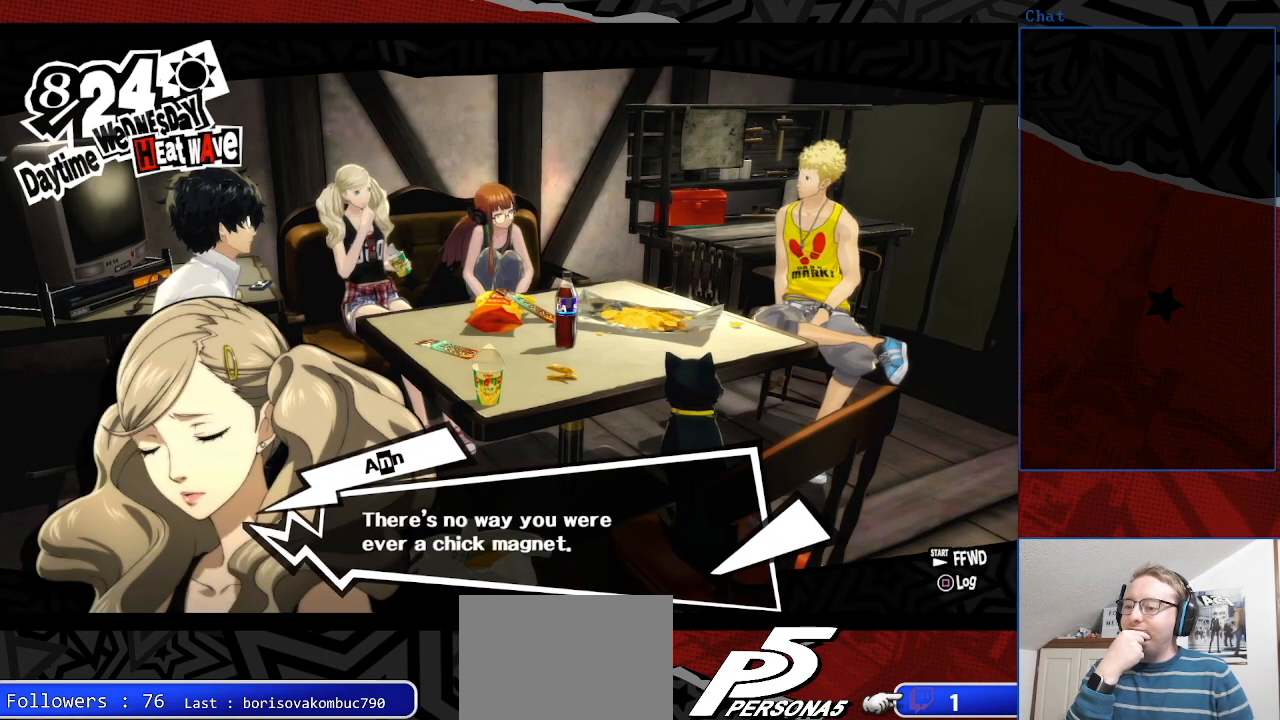
{"buttons": [], "left_stick": "center", "right_stick": "center", "events": []}
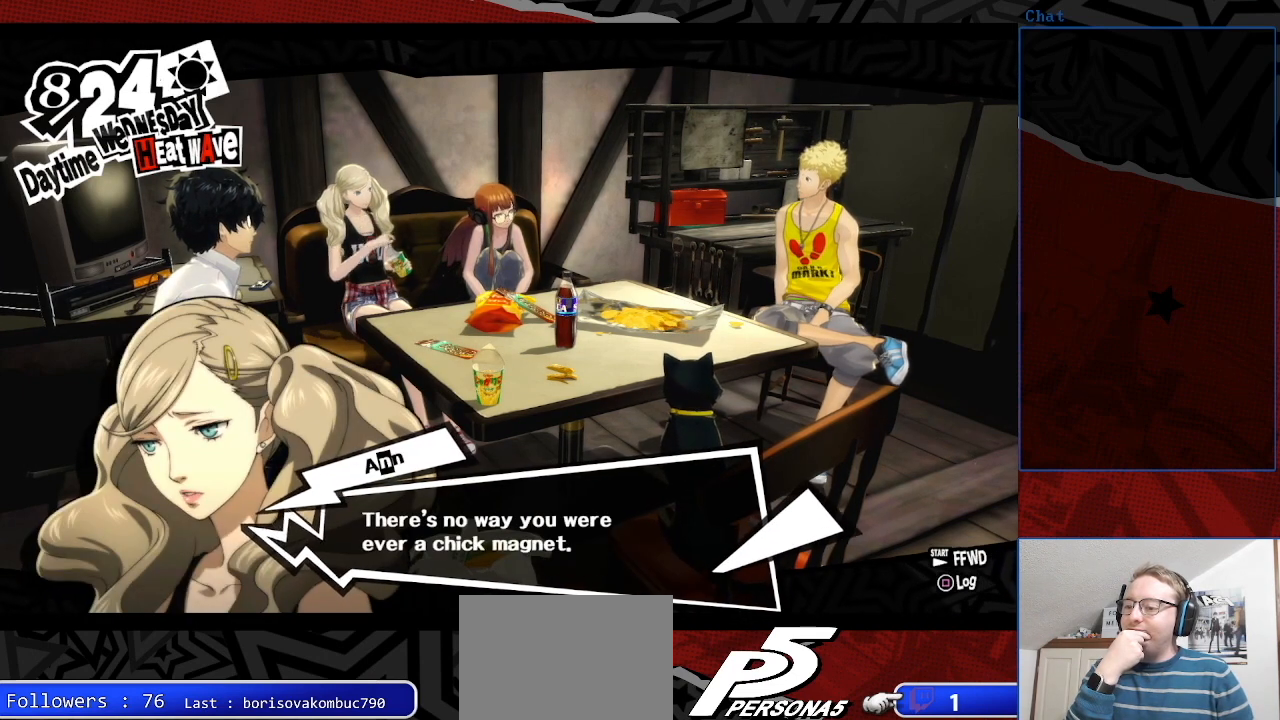
{"buttons": ["CROSS"], "left_stick": "center", "right_stick": "center", "events": [[367, "CROSS", "down"]]}
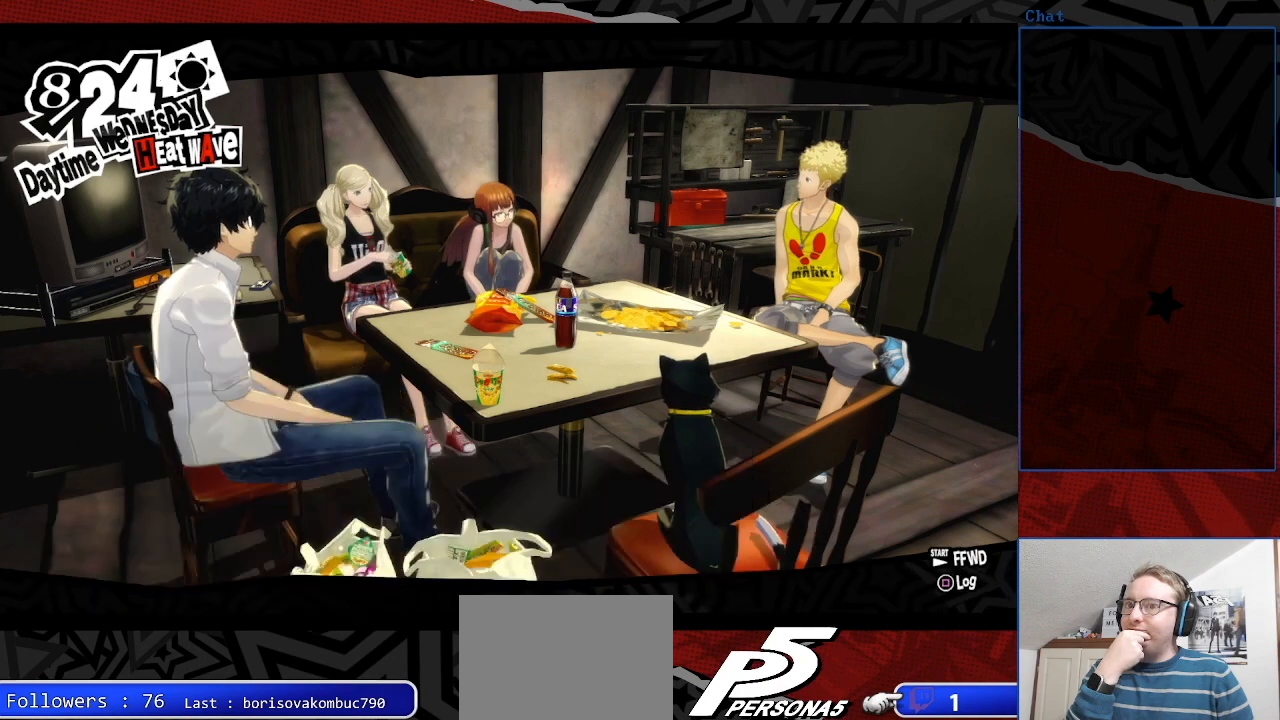
{"buttons": [], "left_stick": "center", "right_stick": "center", "events": [[33, "CROSS", "up"]]}
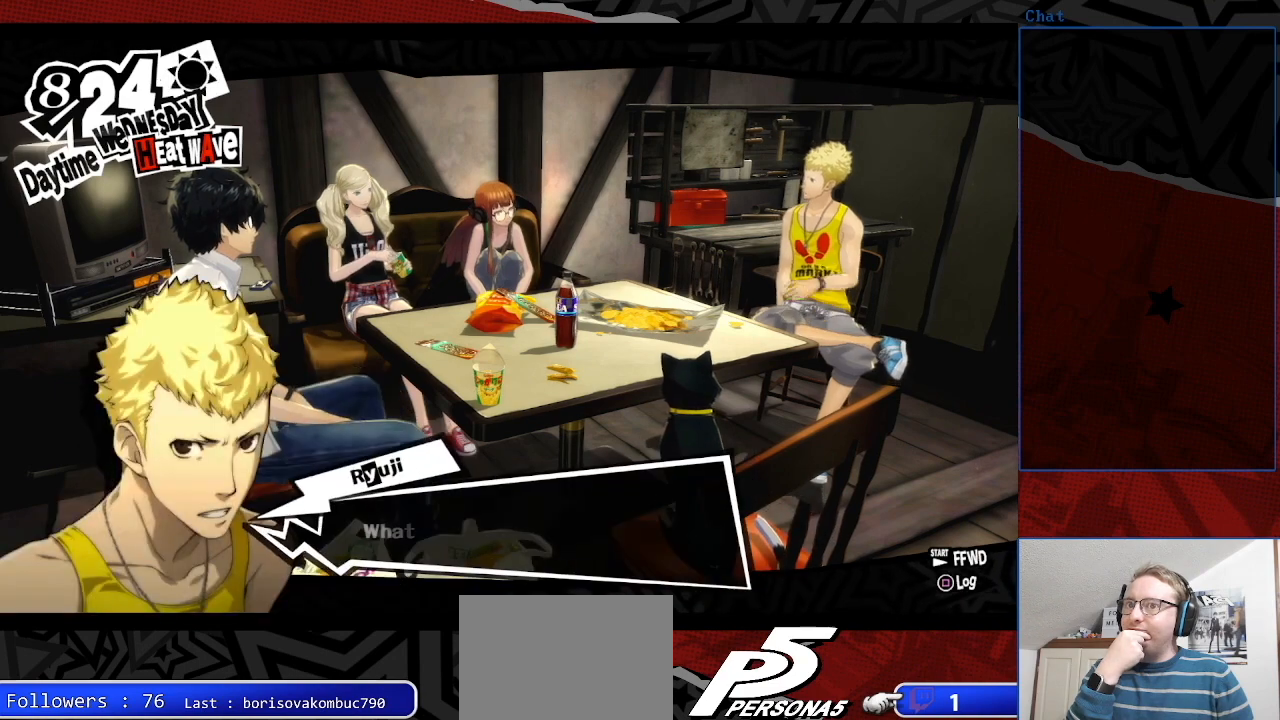
{"buttons": [], "left_stick": "center", "right_stick": "center", "events": []}
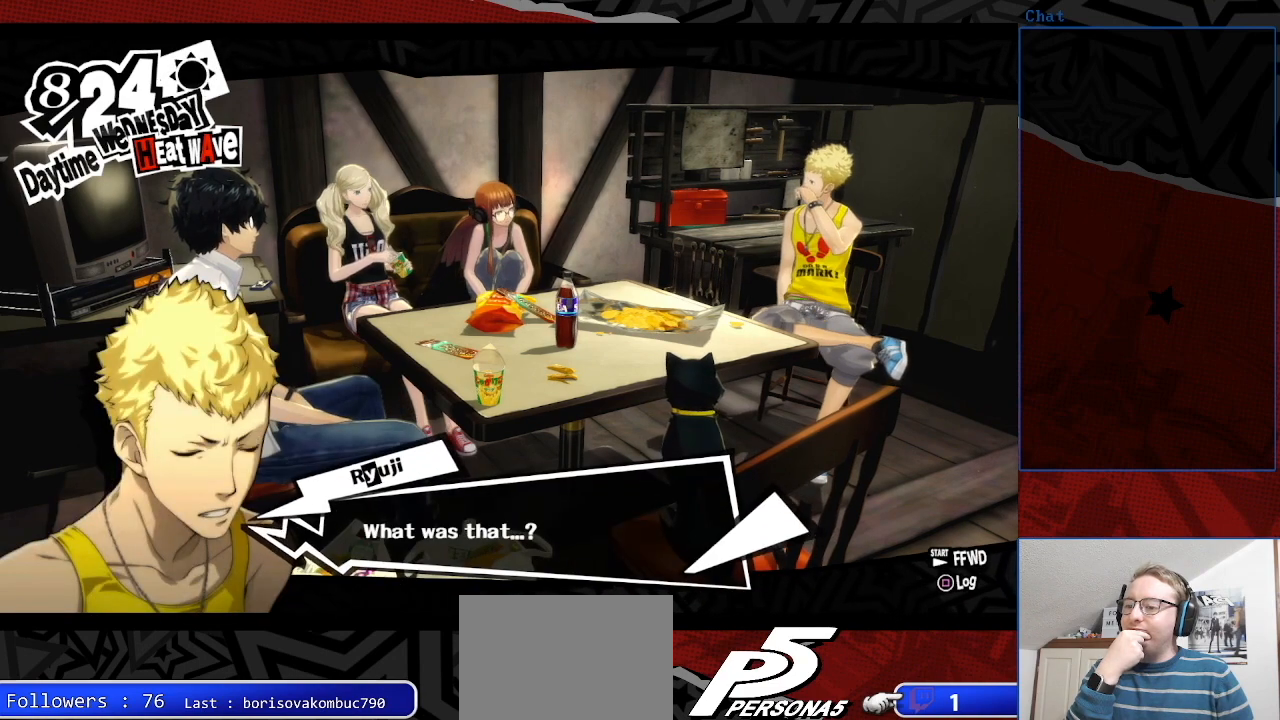
{"buttons": [], "left_stick": "center", "right_stick": "center", "events": []}
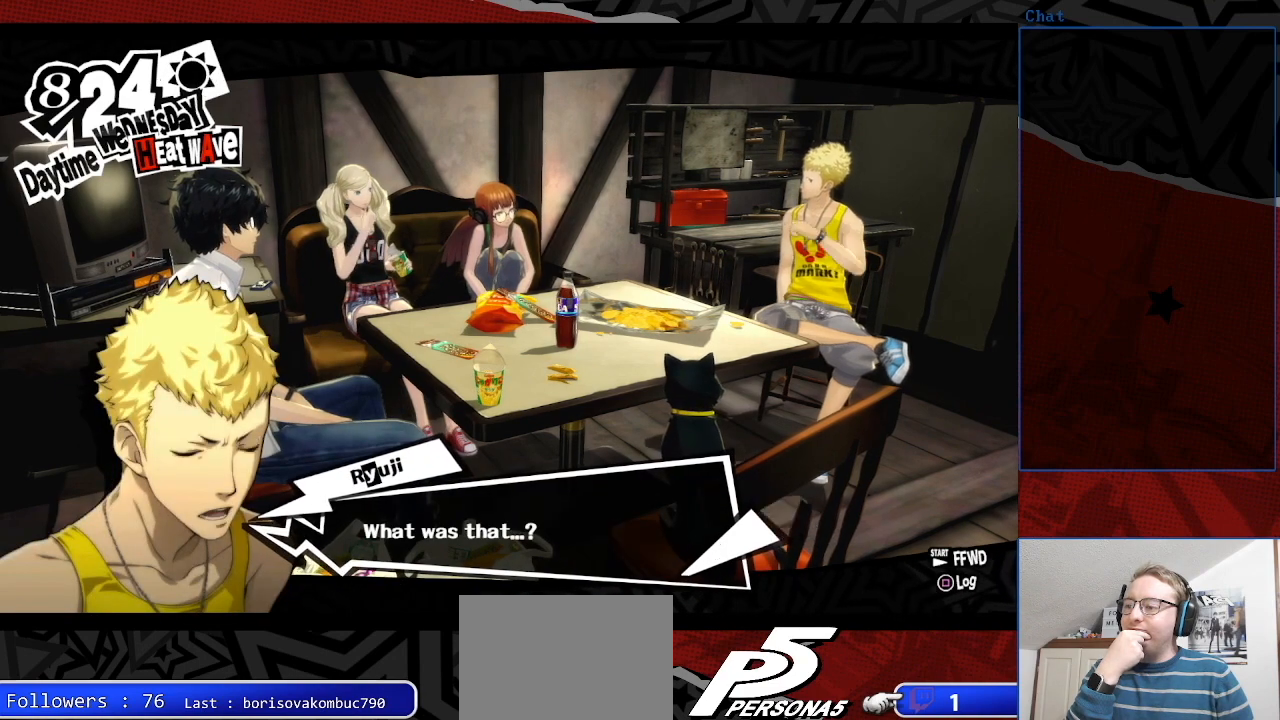
{"buttons": [], "left_stick": "center", "right_stick": "center", "events": [[167, "CROSS", "down"], [333, "CROSS", "up"]]}